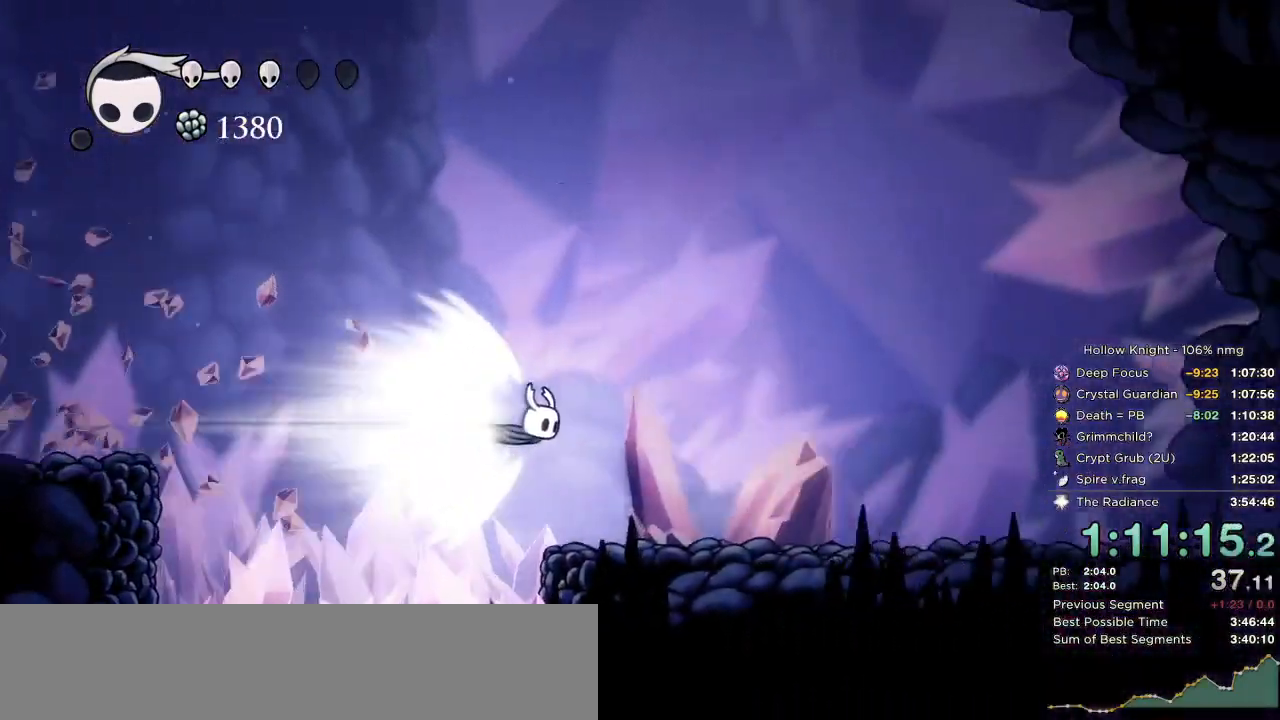
Gameplay with keyboard; each line is a JSON object with the keys held at the frame after it. "events" lists presses ("down") and releases ("up") of "cast", "cdash", "dash", "dnail", "down", "escape", "focus", "inv", "jump", "left", "nail", "return", "right" and "up" between this image and that frame as [ms after this image, input, new state], when the widget could be followed in between. No other keys are recorded. Mouse input is not recorded. Key names are as the overlay labels them; some are game actions (e.g. jump) rather than physical keys.
{"keys": [], "events": []}
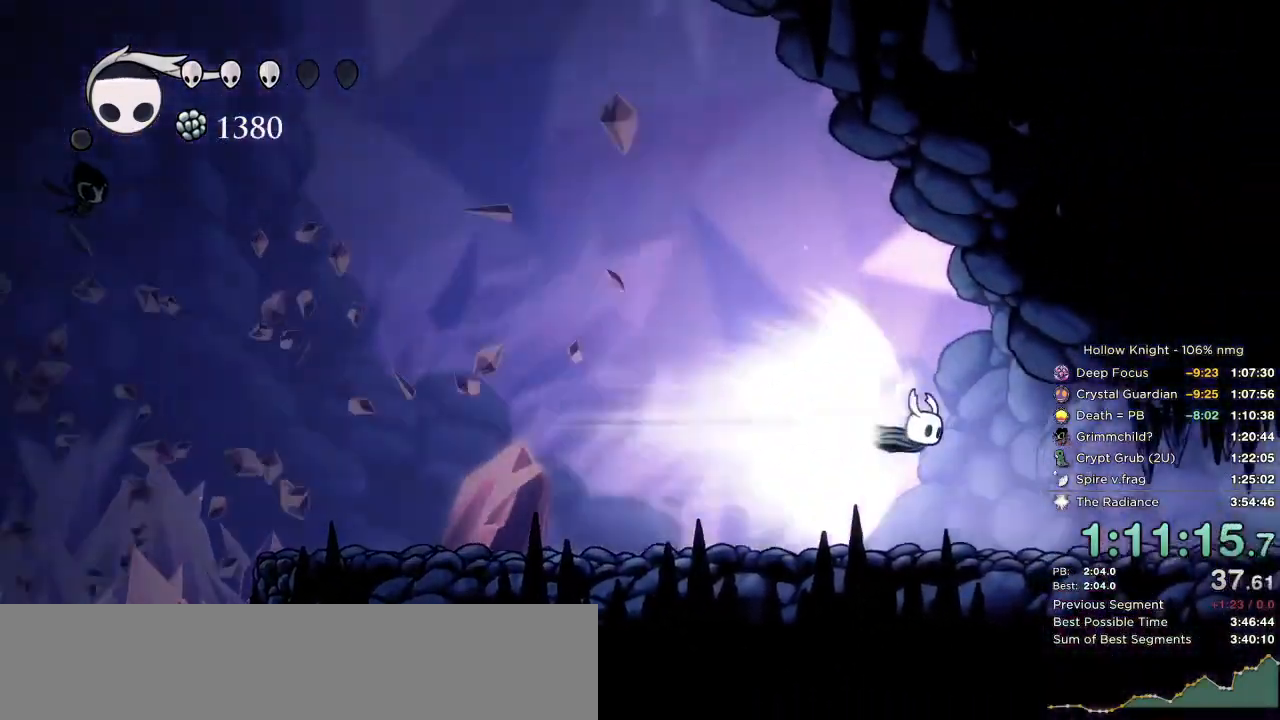
{"keys": [], "events": []}
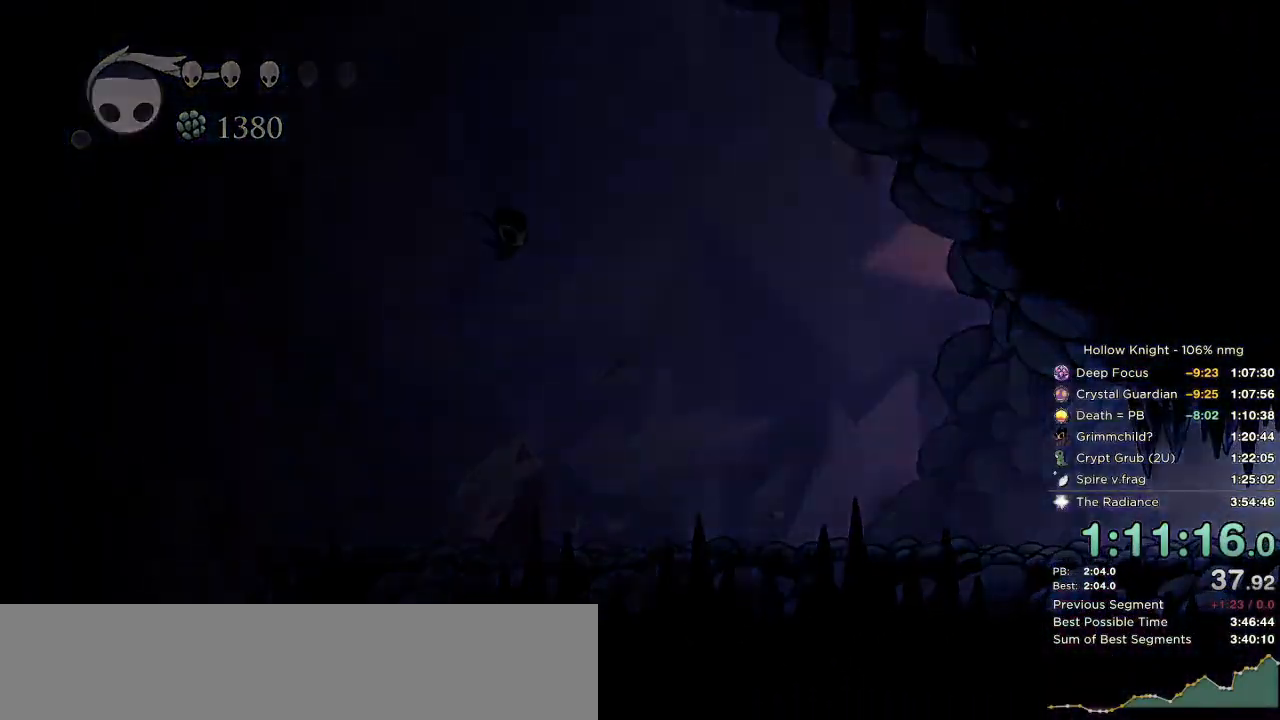
{"keys": [], "events": []}
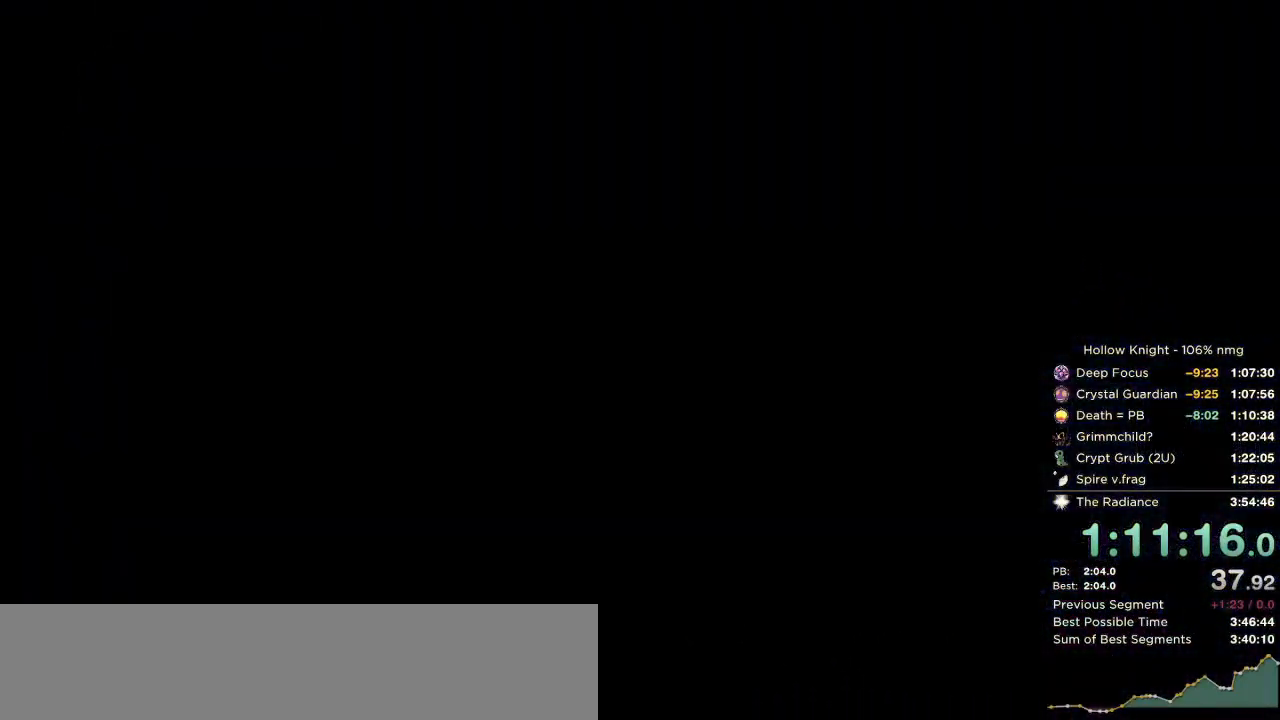
{"keys": [], "events": []}
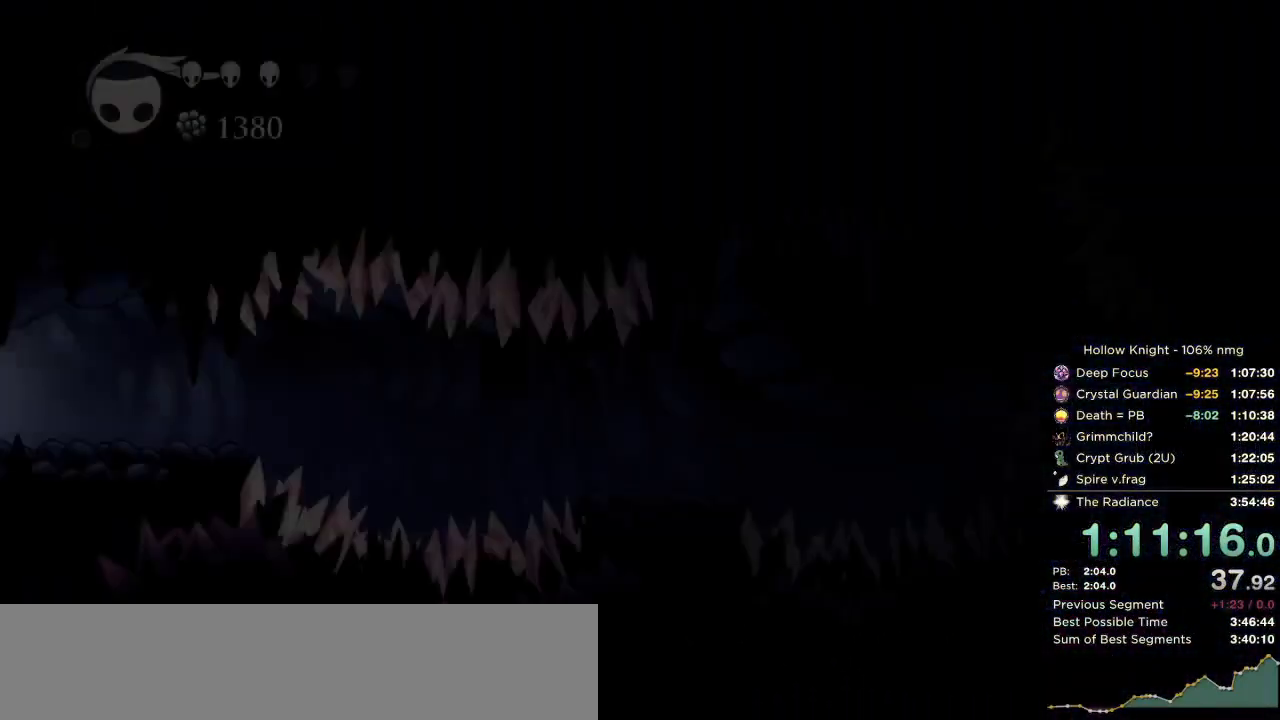
{"keys": [], "events": [[217, "nail", "down"], [434, "nail", "up"]]}
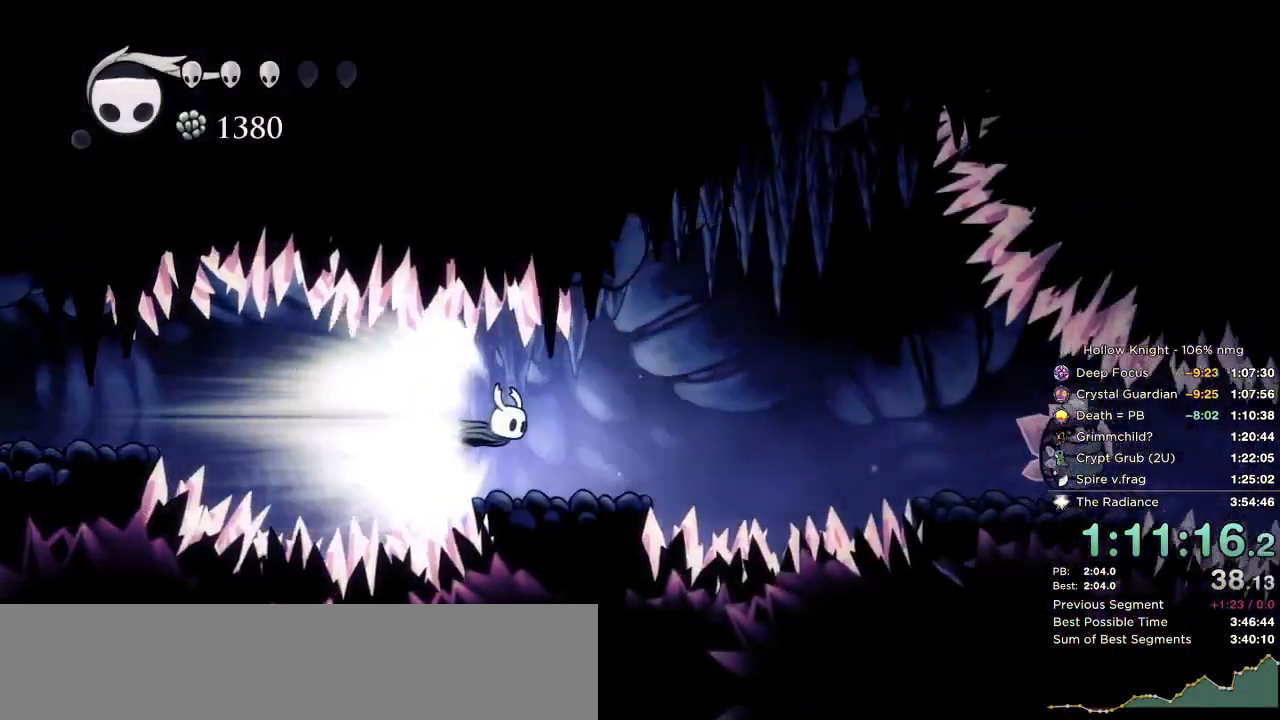
{"keys": [], "events": [[67, "jump", "down"], [84, "right", "down"], [167, "right", "up"], [217, "jump", "up"]]}
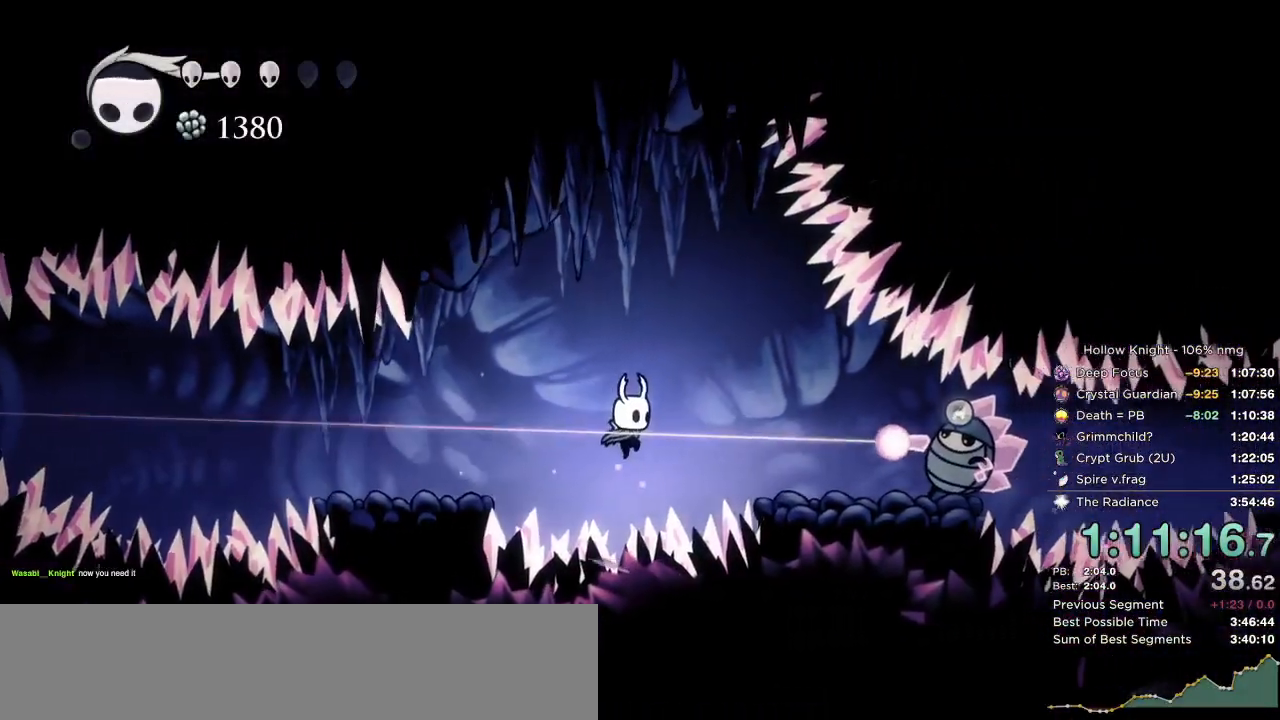
{"keys": [], "events": [[100, "cast", "down"], [200, "cast", "up"], [267, "cast", "down"], [367, "cast", "up"]]}
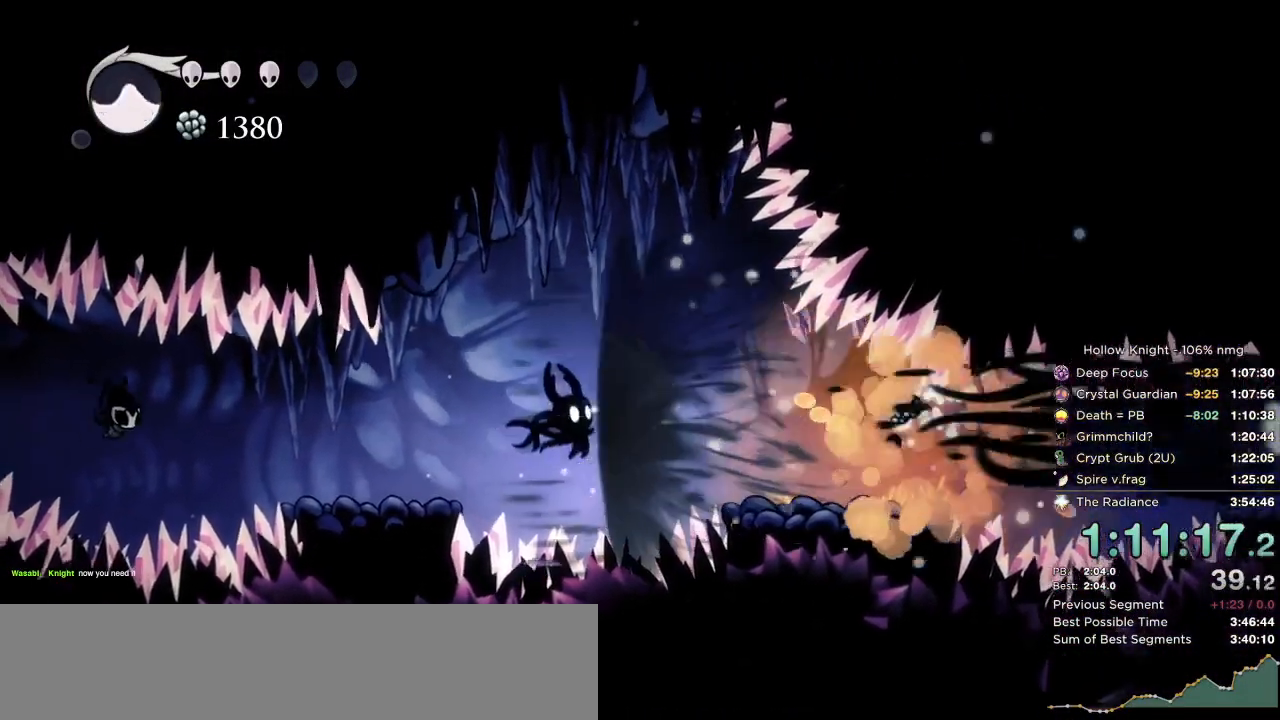
{"keys": ["right"], "events": [[100, "right", "down"], [267, "dash", "down"], [350, "dash", "up"]]}
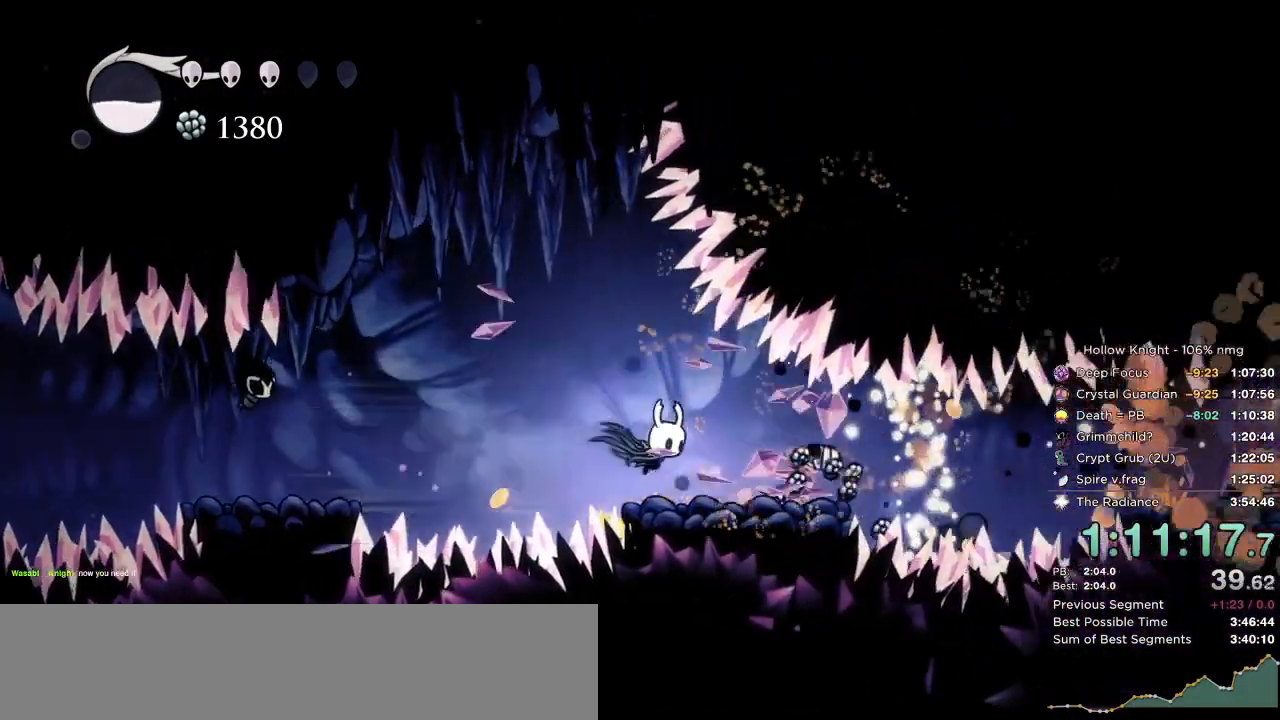
{"keys": [], "events": [[117, "right", "up"]]}
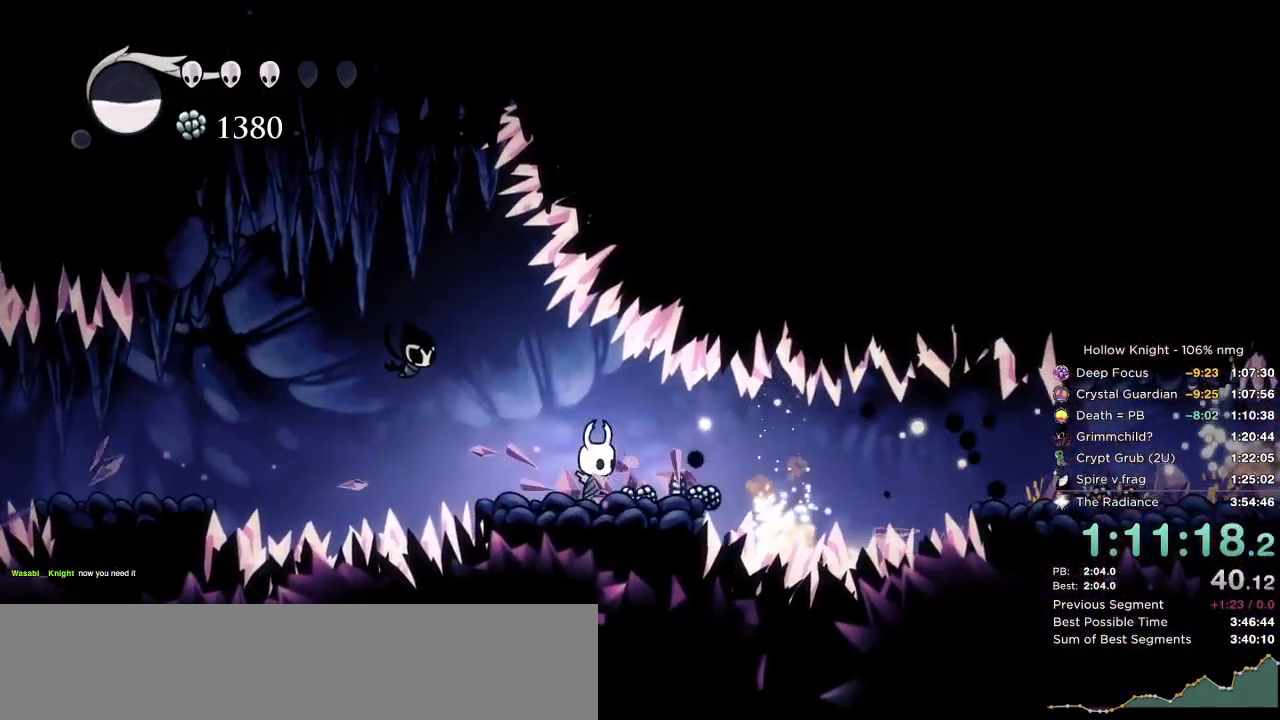
{"keys": ["cdash"], "events": [[84, "right", "down"], [217, "right", "up"], [400, "cdash", "down"]]}
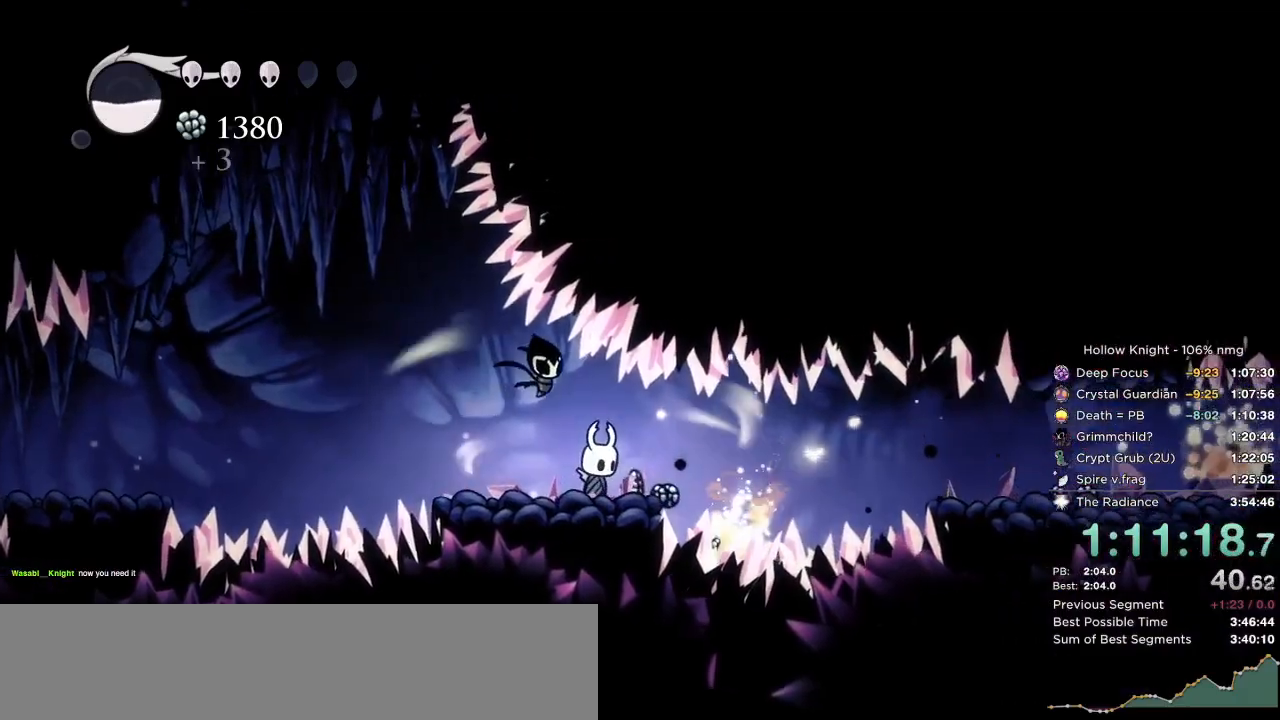
{"keys": ["cdash"], "events": []}
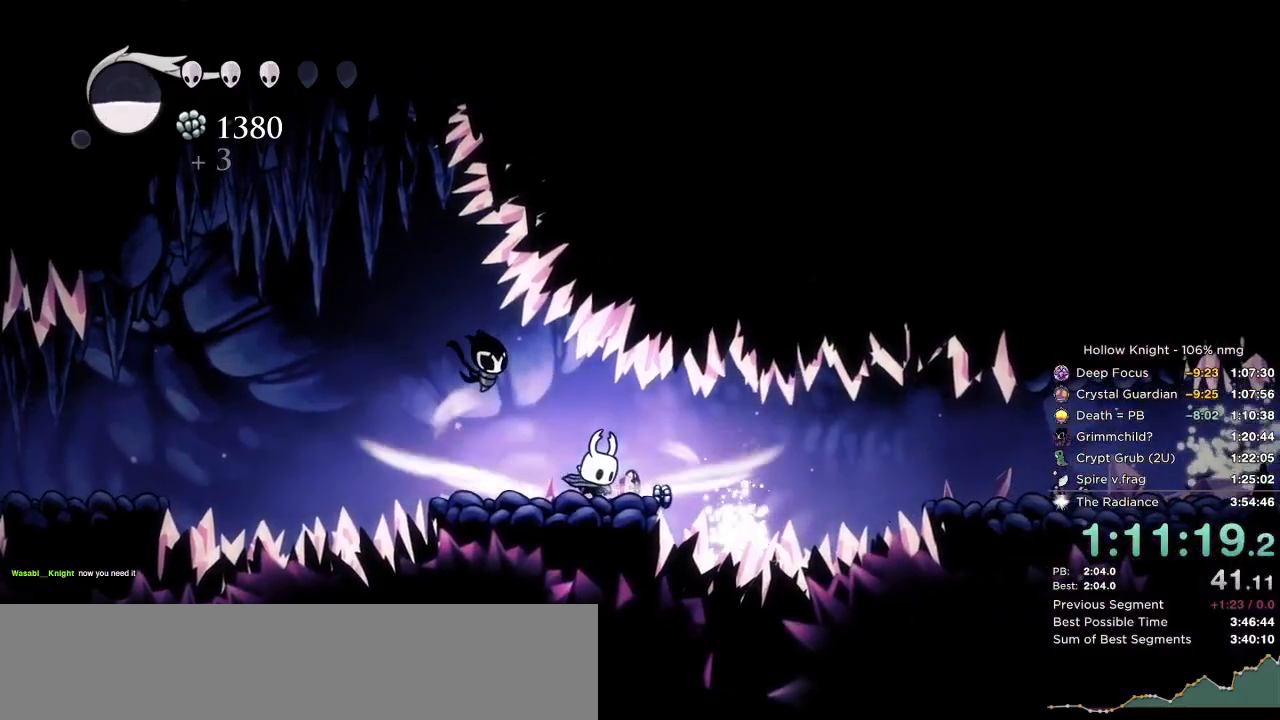
{"keys": [], "events": [[300, "cdash", "up"], [300, "down", "down"], [300, "left", "down"], [300, "up", "down"], [334, "right", "down"], [367, "left", "up"], [417, "up", "up"], [434, "right", "up"], [450, "down", "up"]]}
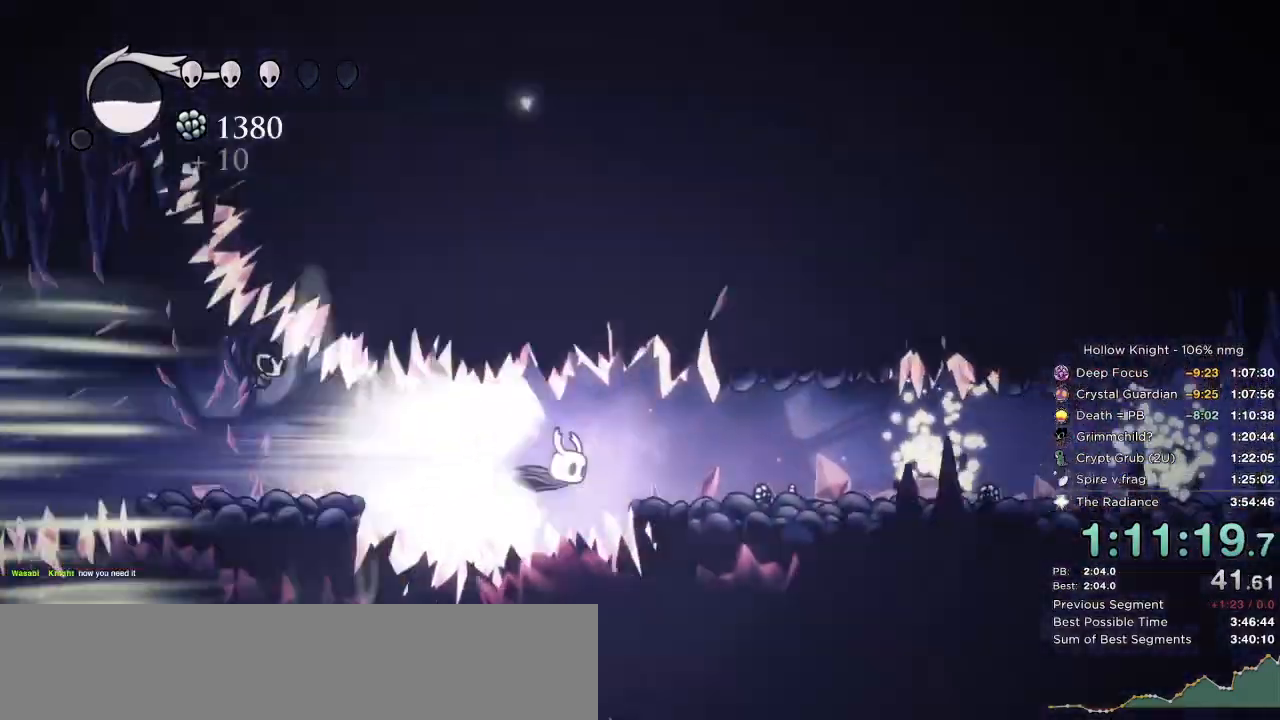
{"keys": ["right"], "events": [[400, "jump", "down"], [450, "right", "down"], [500, "jump", "up"]]}
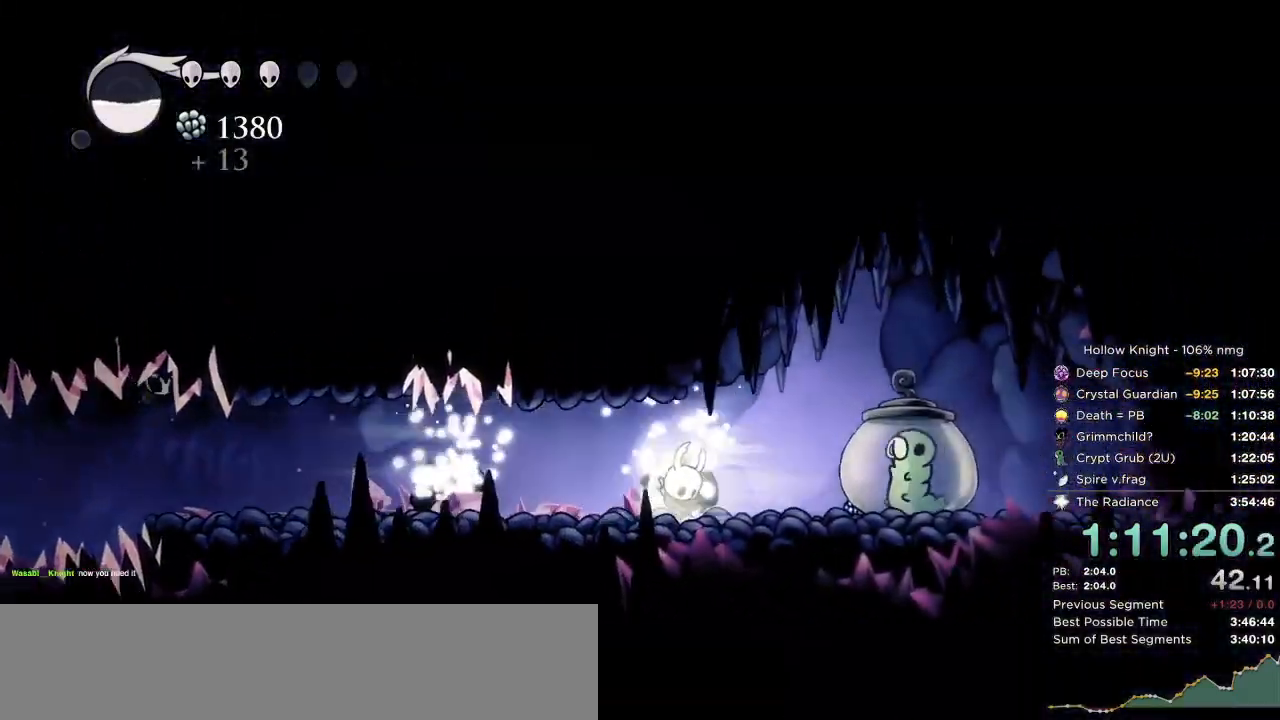
{"keys": ["nail", "right"], "events": [[467, "nail", "down"]]}
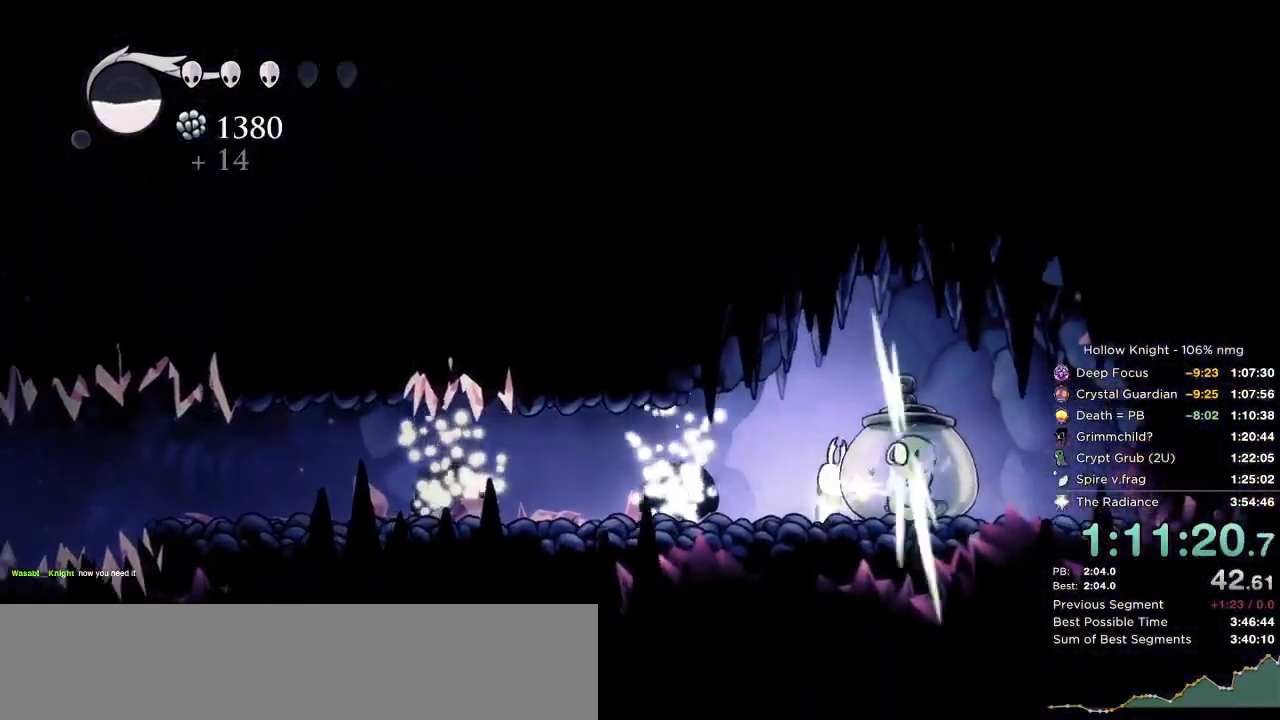
{"keys": ["cdash", "left"], "events": [[50, "left", "down"], [67, "right", "up"], [84, "nail", "up"], [300, "cdash", "down"]]}
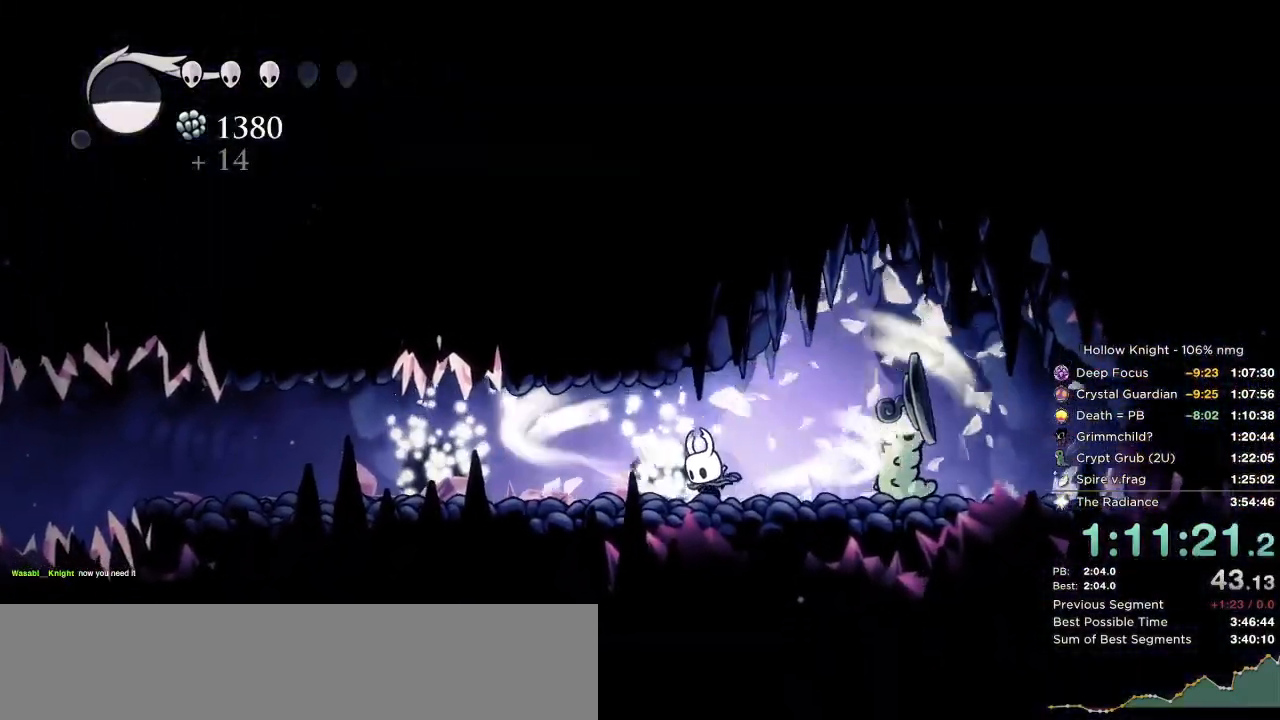
{"keys": ["cdash", "left"], "events": []}
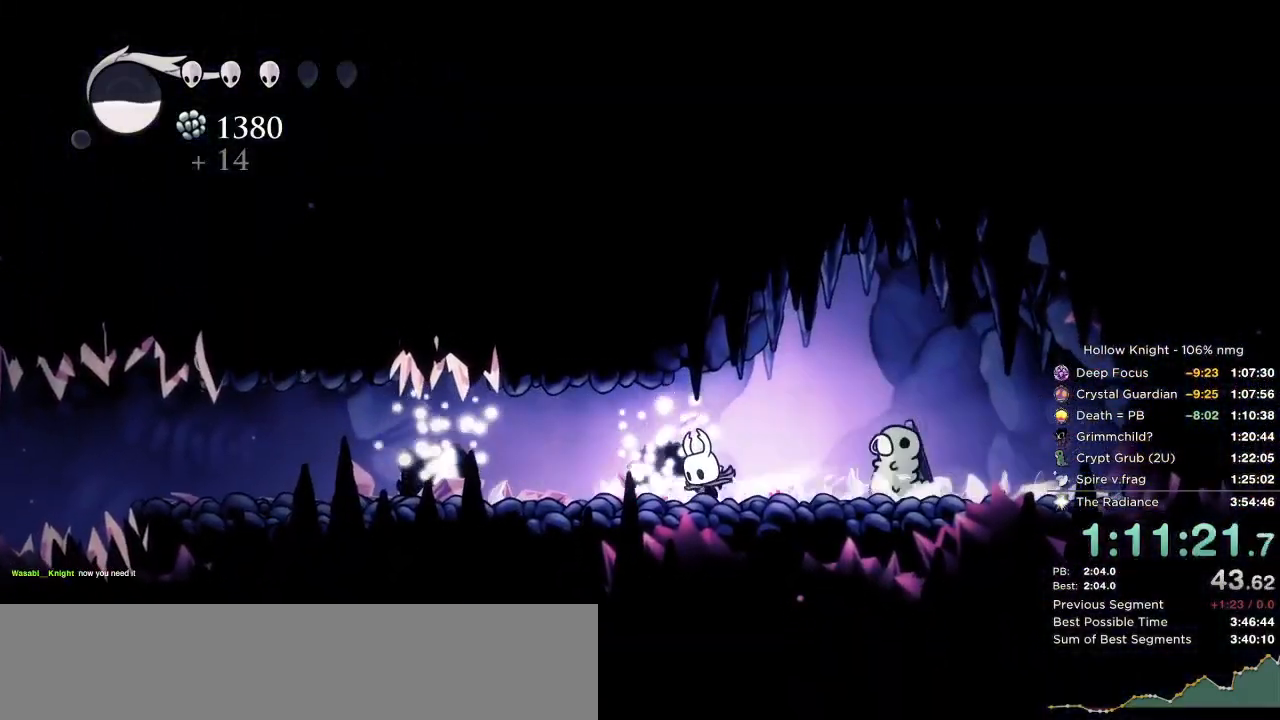
{"keys": []}
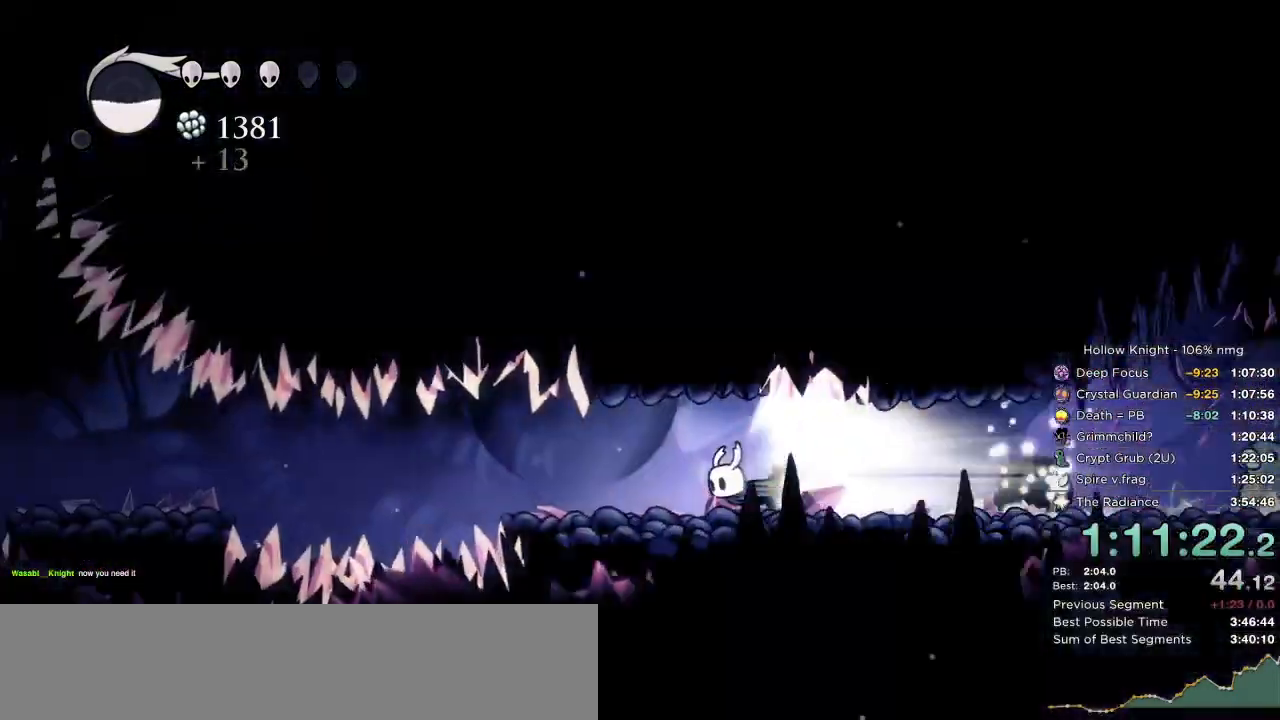
{"keys": [], "events": []}
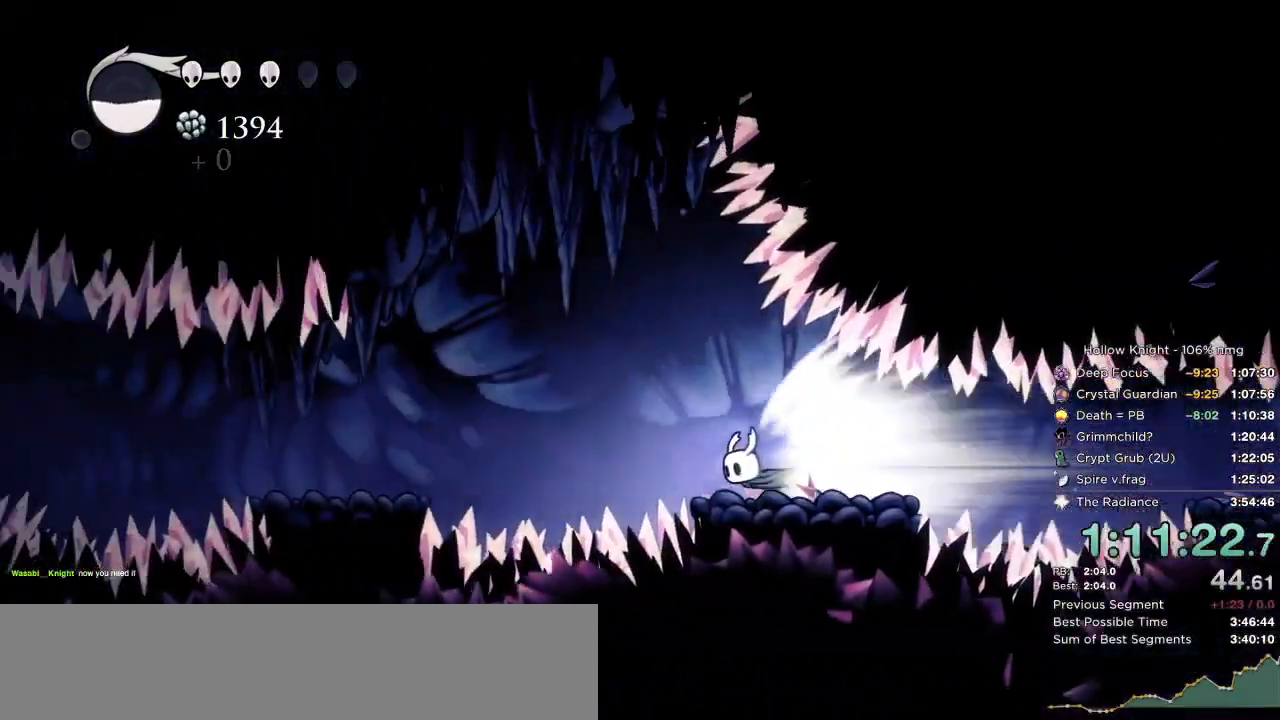
{"keys": ["down", "left"], "events": [[317, "down", "down"], [334, "jump", "down"], [384, "left", "down"], [467, "jump", "up"]]}
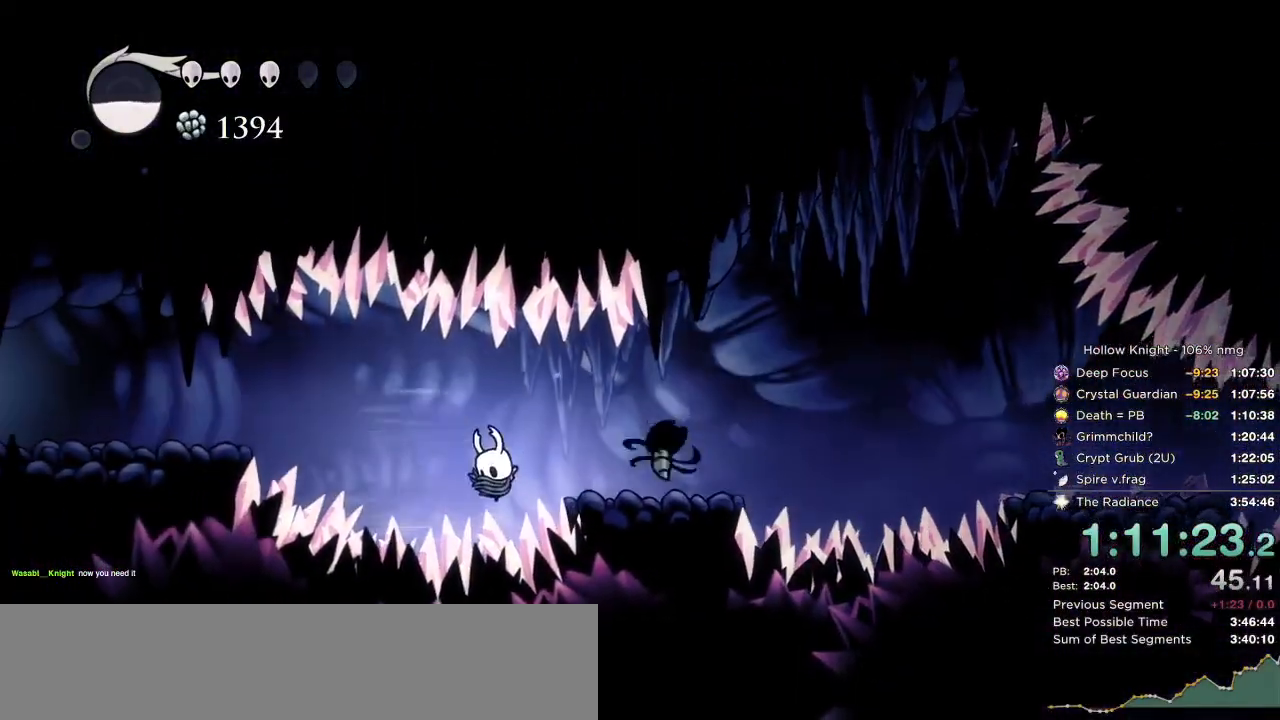
{"keys": ["down", "left", "nail"], "events": [[400, "nail", "down"]]}
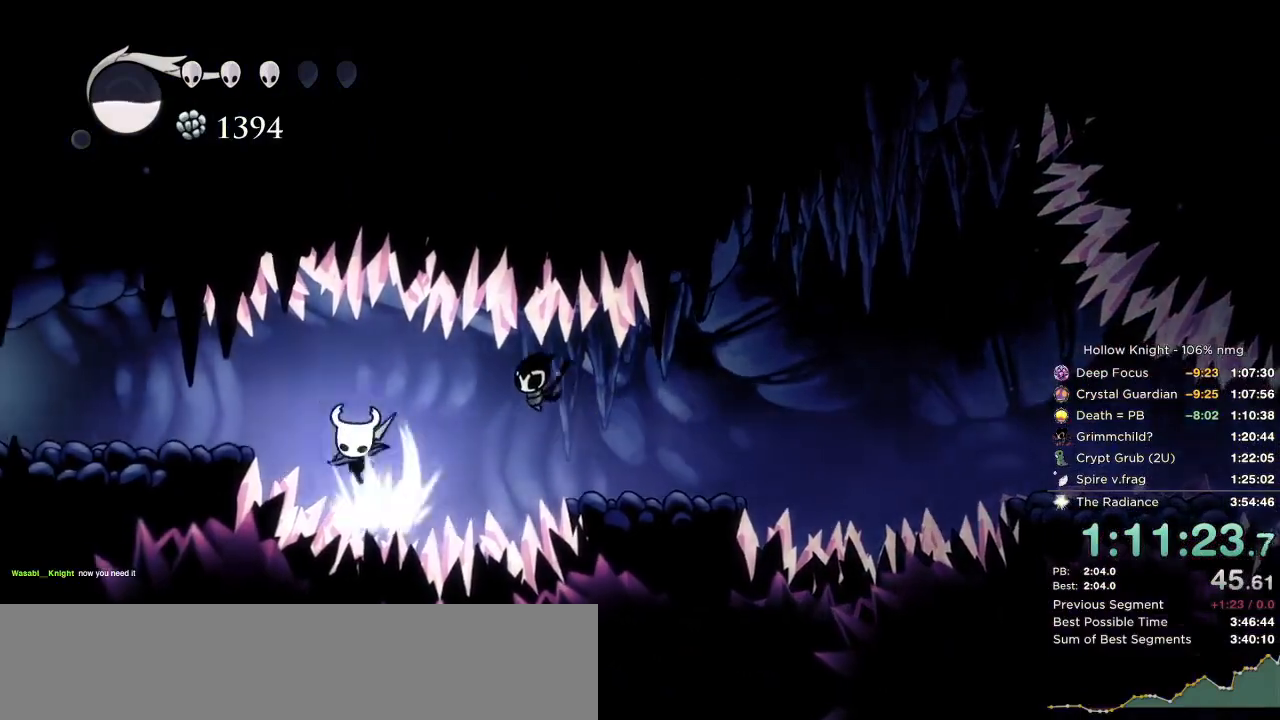
{"keys": ["left"], "events": [[134, "dash", "down"], [134, "nail", "up"], [267, "dash", "up"], [317, "down", "up"]]}
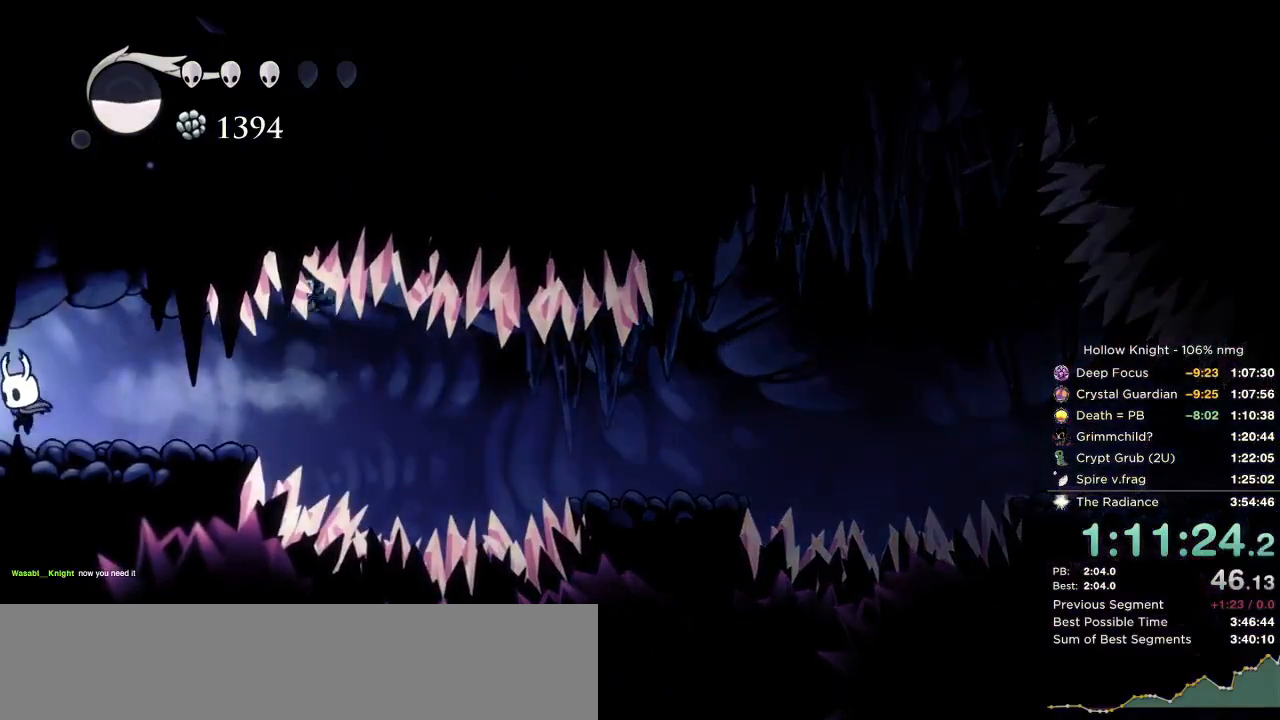
{"keys": ["left"], "events": [[200, "dash", "down"], [334, "dash", "up"], [417, "dash", "down"], [500, "dash", "up"]]}
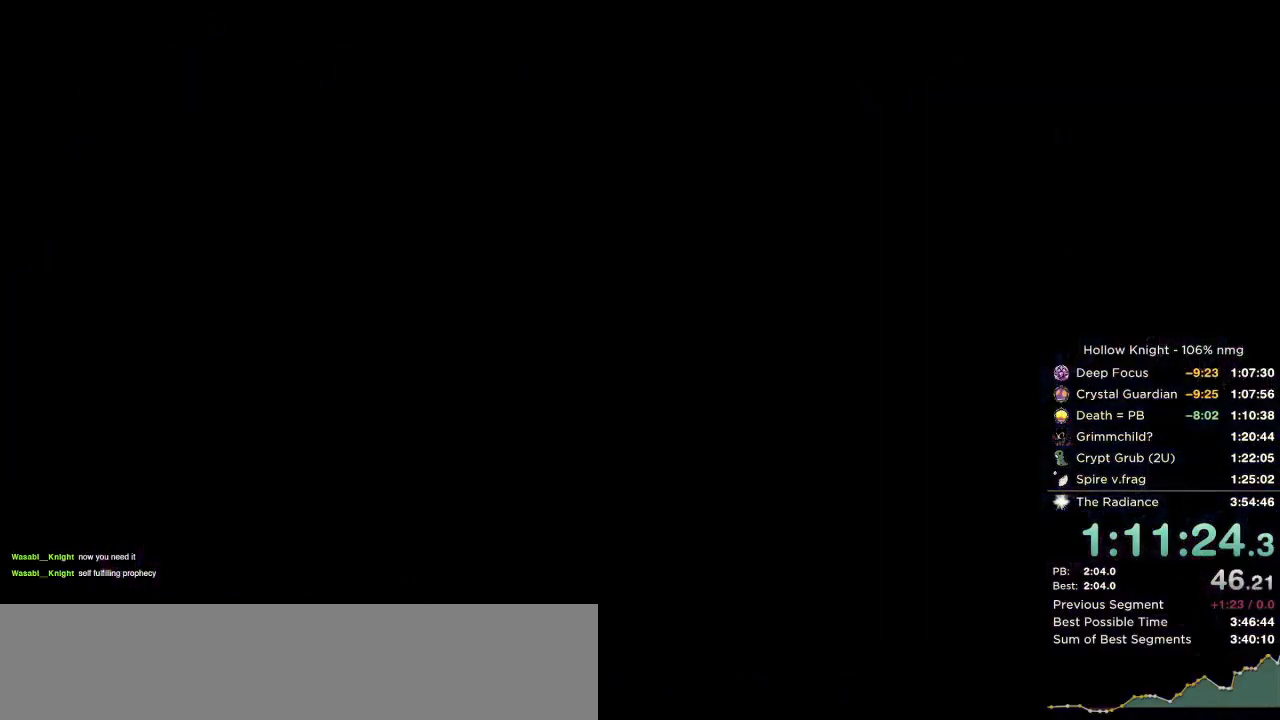
{"keys": ["left"], "events": [[67, "dash", "down"], [150, "dash", "up"], [217, "dash", "down"], [284, "dash", "up"], [367, "dash", "down"], [434, "dash", "up"]]}
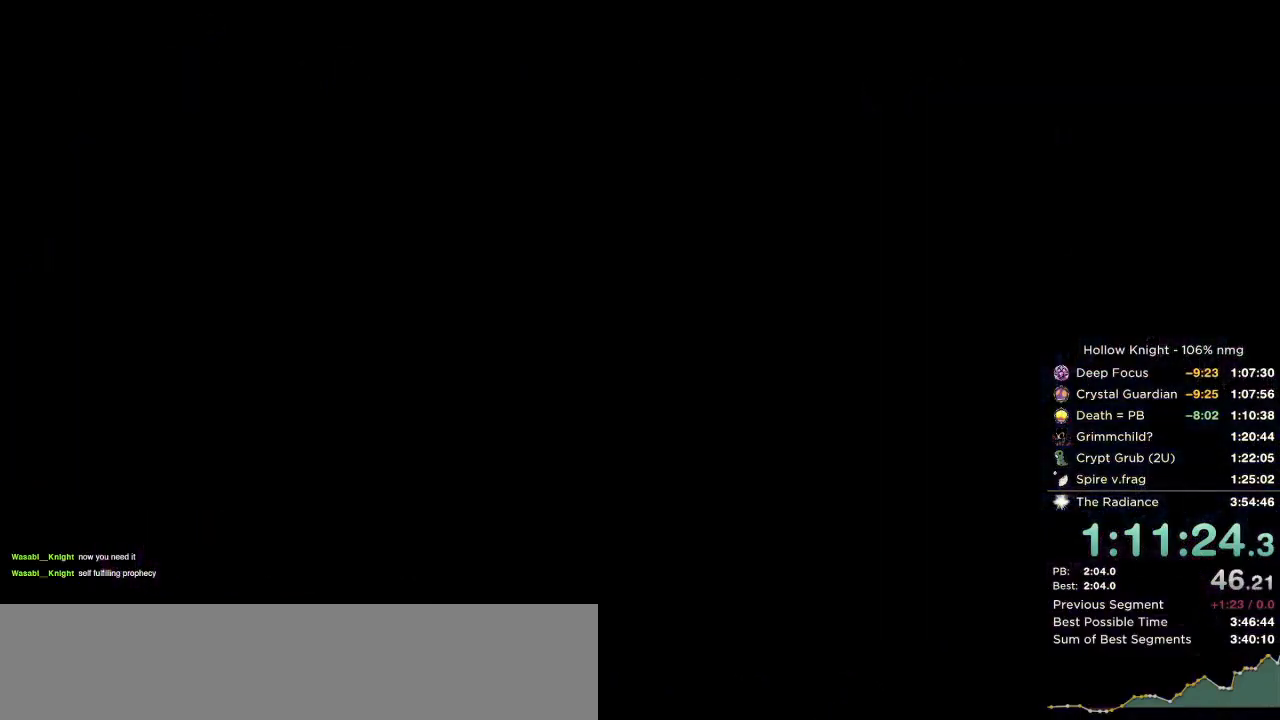
{"keys": ["dash", "left"], "events": [[17, "dash", "down"], [84, "dash", "up"], [167, "dash", "down"], [234, "dash", "up"], [317, "dash", "down"], [384, "dash", "up"], [484, "dash", "down"]]}
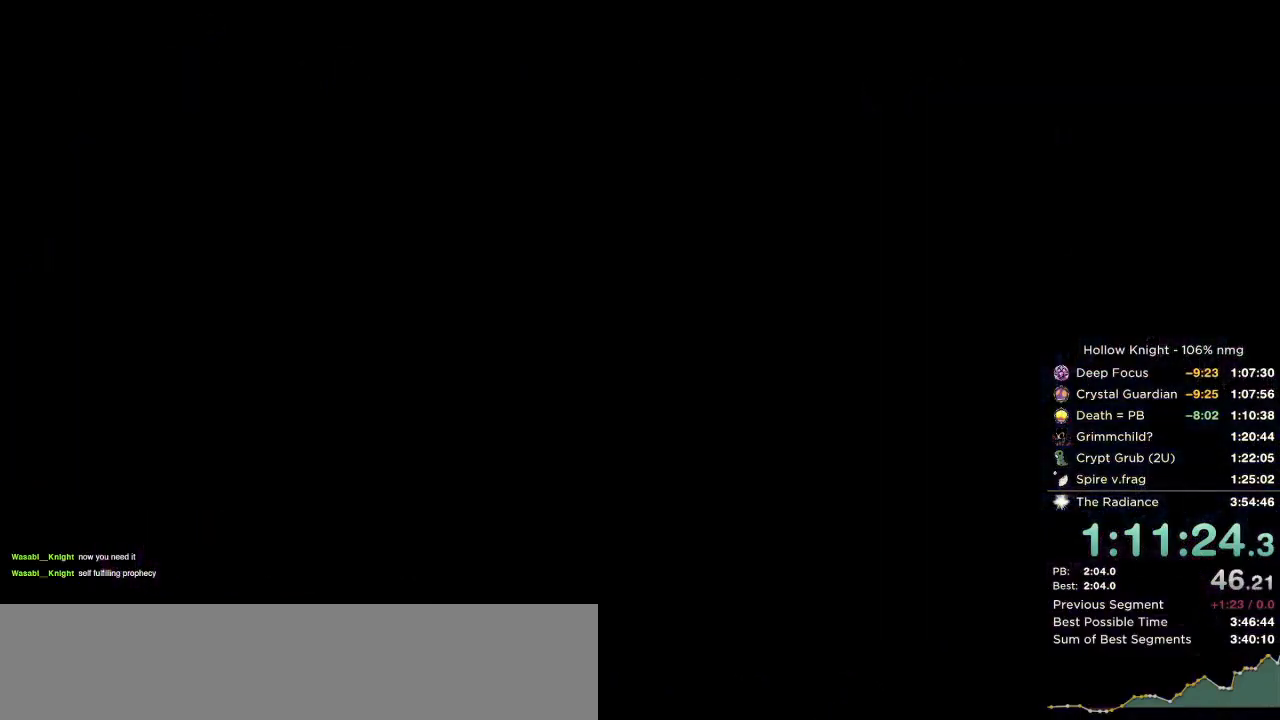
{"keys": ["left"], "events": [[34, "dash", "up"], [134, "dash", "down"], [200, "dash", "up"], [317, "dash", "down"], [384, "dash", "up"]]}